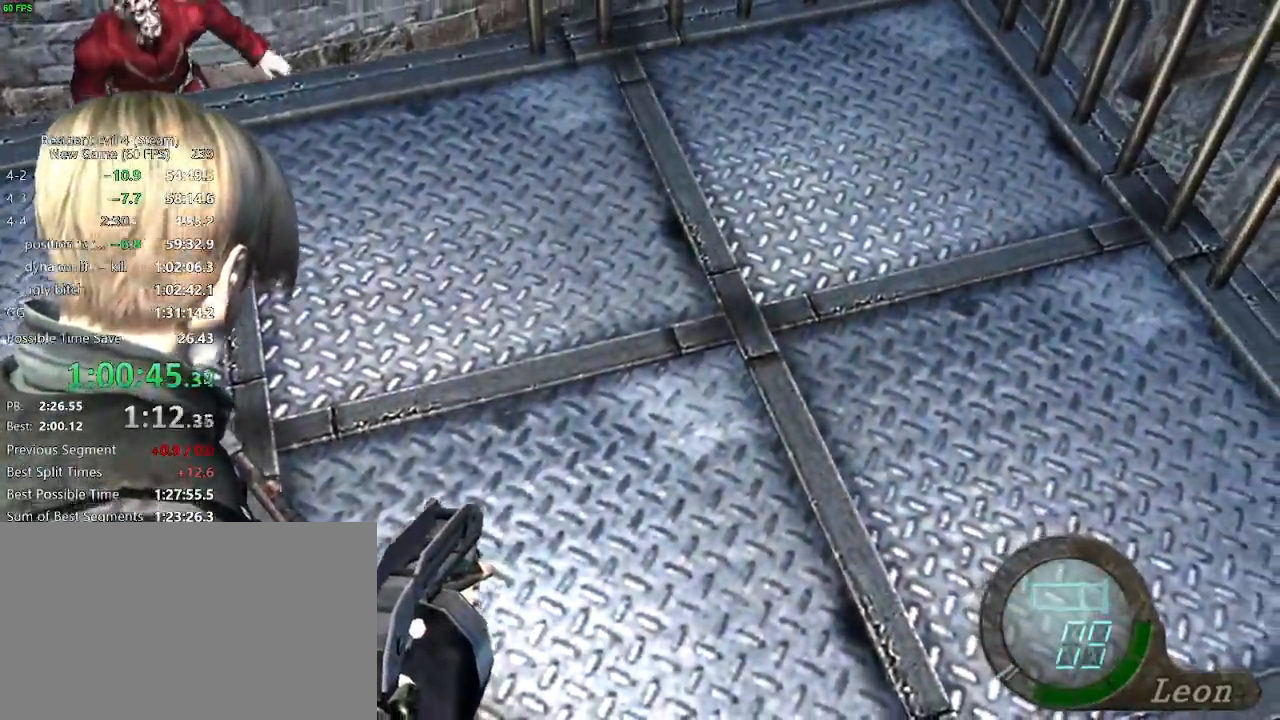
Gameplay with keyboard and mouse; each line is a JSON object with the keys held at the frame after it. "events" lists presses ("down") and releases ("up") of "a", "backspace", "c", "ctrl_l", "ctrl_r", "d", "e", "f", "g", "q", "r", "return", "s", "shift_r", "space", "tab", "v", "w", "x" and "z" between this image and that frame as [ms after this image, input, new state], when the widget could be followed in between. No other keys are recorded. Mouse buttons are not recorded. Not read: mouse_move.
{"keys": [], "events": []}
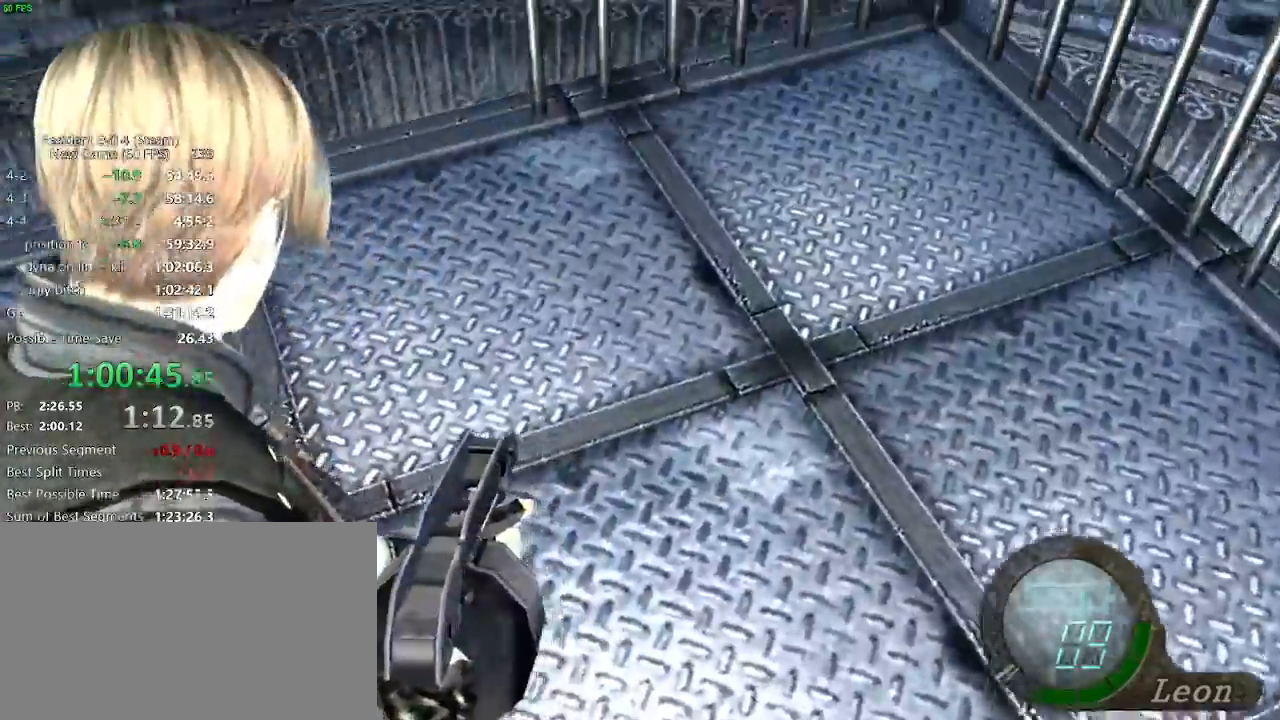
{"keys": [], "events": [[217, "r", "down"], [250, "r", "up"], [350, "r", "down"], [400, "r", "up"], [450, "r", "down"], [500, "r", "up"]]}
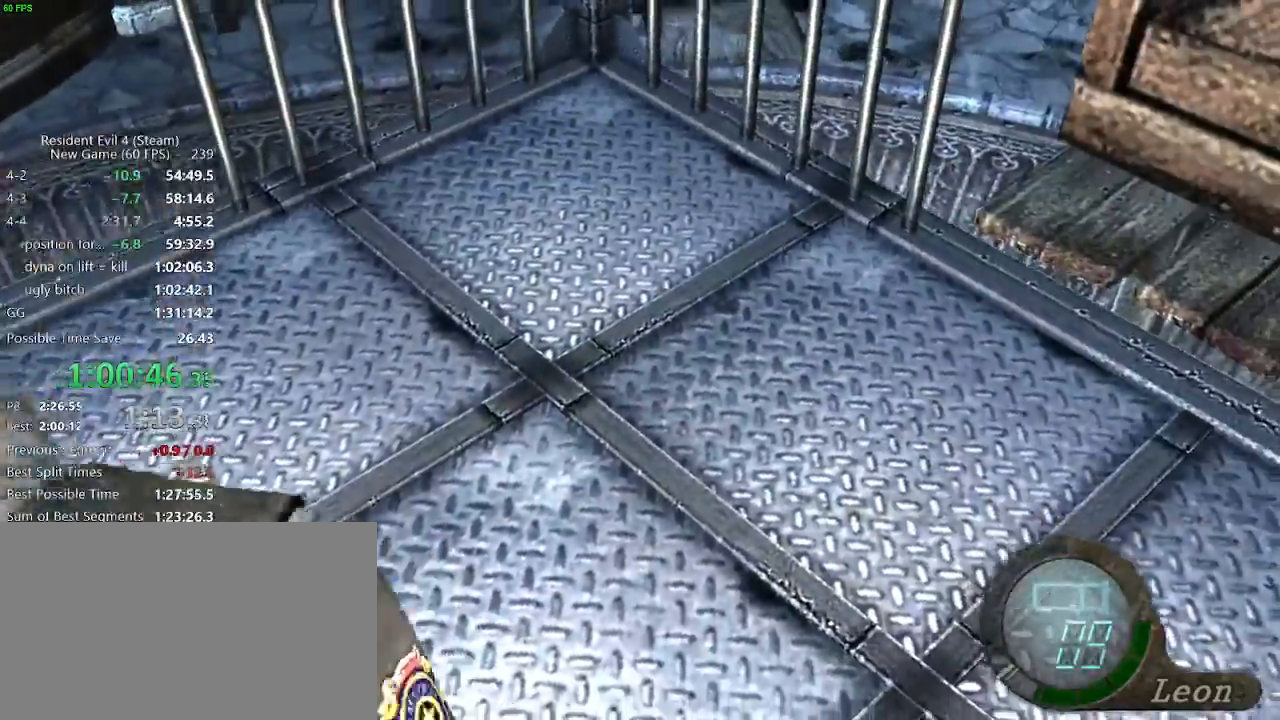
{"keys": [], "events": [[83, "r", "down"], [133, "r", "up"], [183, "r", "down"], [233, "r", "up"], [417, "r", "down"], [467, "r", "up"]]}
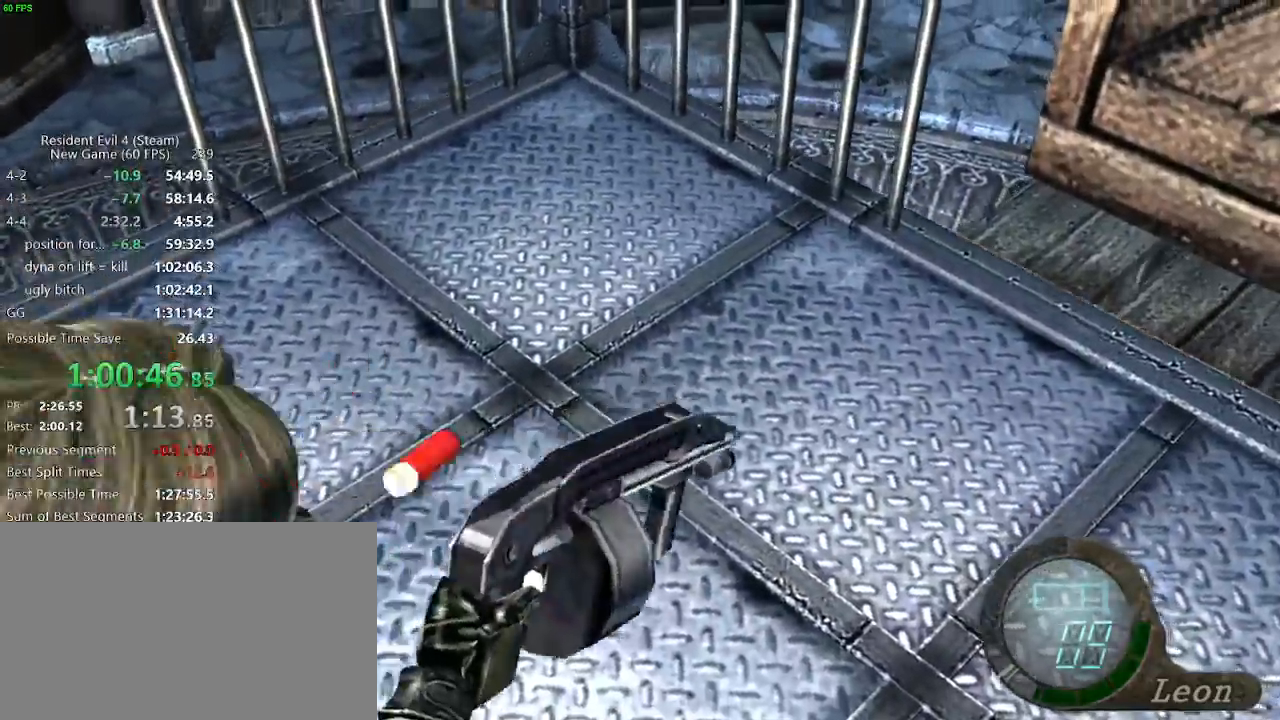
{"keys": [], "events": [[150, "r", "down"], [200, "r", "up"], [383, "r", "down"], [433, "r", "up"]]}
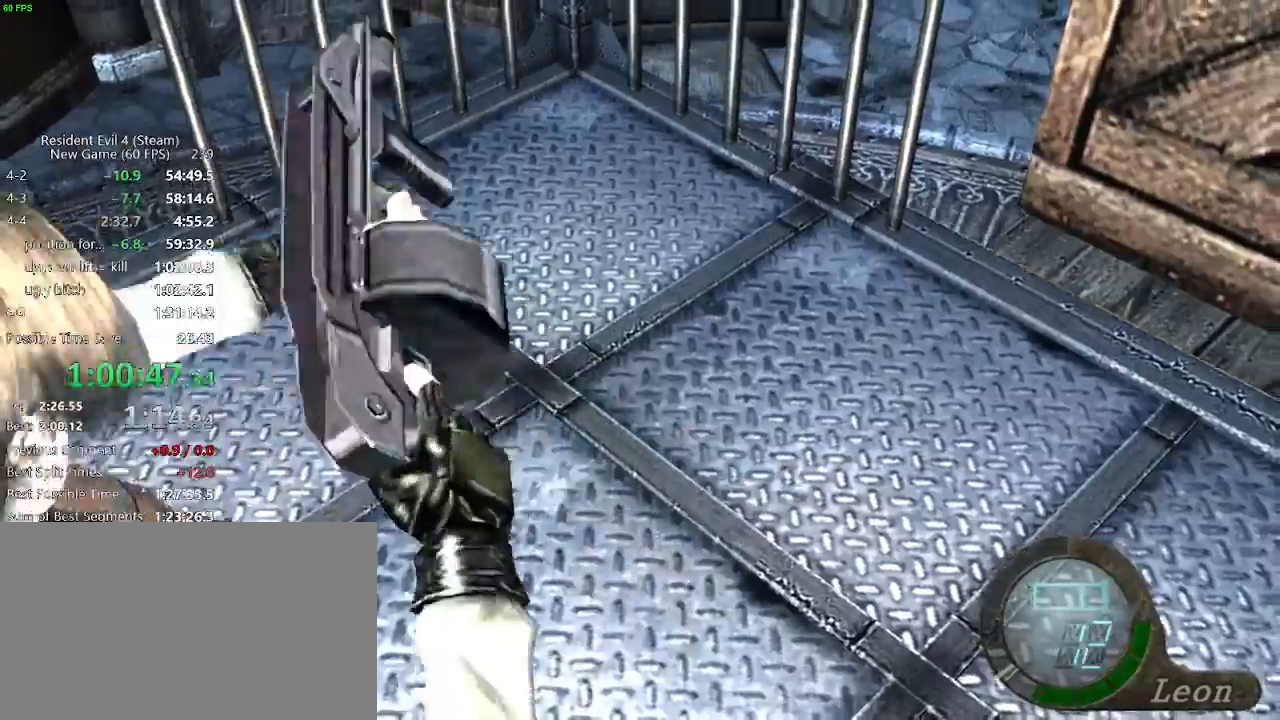
{"keys": [], "events": [[117, "r", "down"], [167, "r", "up"]]}